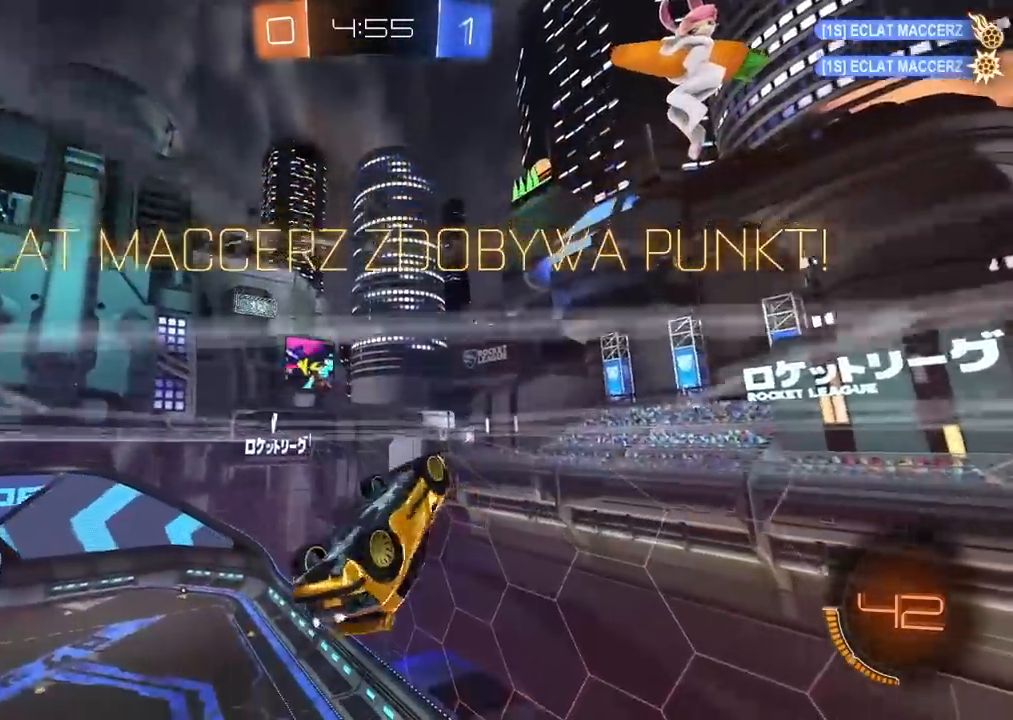
Gameplay with a controller (PlayStation layout); each line is a JSON object with the inputs held at the frame after it. "events" lists button and stick changes between this image and that frame as [ms after this image, input, new state], when the widget could be followed in between.
{"buttons": [], "left_stick": "center", "right_stick": "center", "events": [[133, "R2", "down"], [217, "left_stick", "down-left"], [383, "CIRCLE", "down"], [417, "CIRCLE", "up"], [417, "L2", "up"], [417, "R2", "up"], [417, "left_stick", "center"]]}
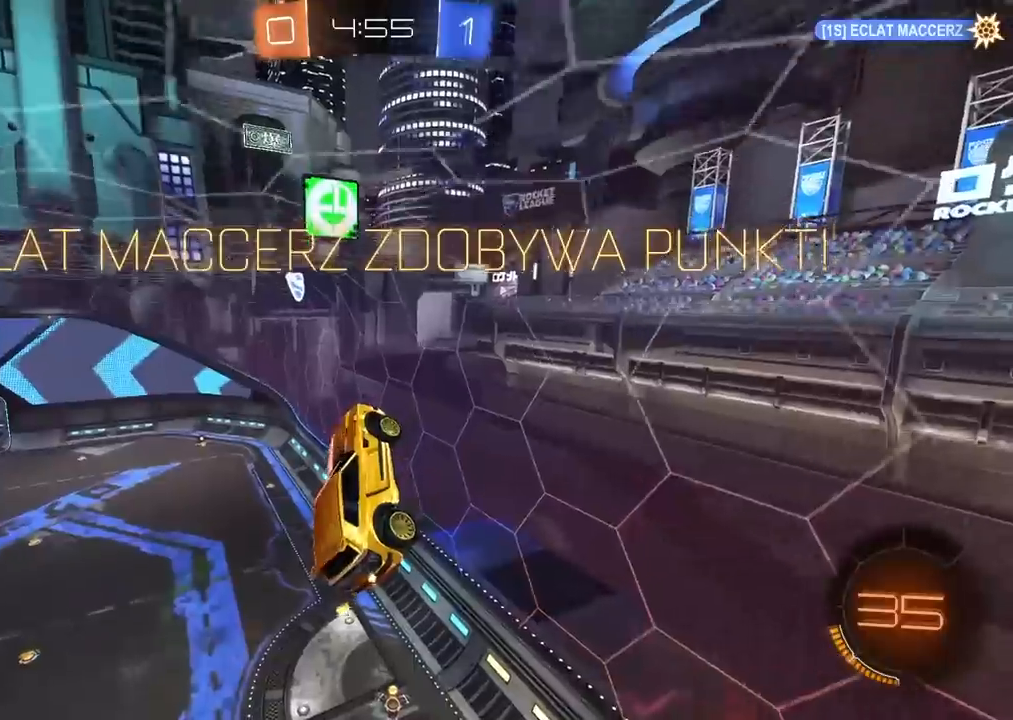
{"buttons": [], "left_stick": "center", "right_stick": "center", "events": [[67, "CROSS", "down"], [167, "CROSS", "up"], [250, "CROSS", "down"], [317, "CROSS", "up"], [417, "CROSS", "down"], [500, "CROSS", "up"]]}
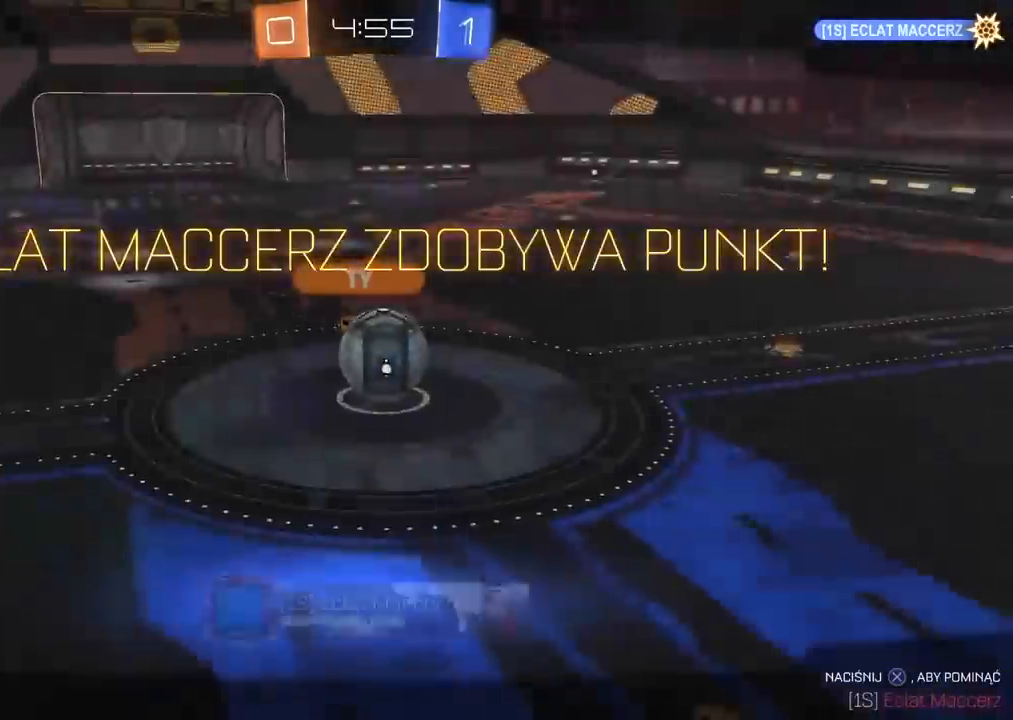
{"buttons": ["CROSS"], "left_stick": "center", "right_stick": "center", "events": [[500, "CROSS", "down"]]}
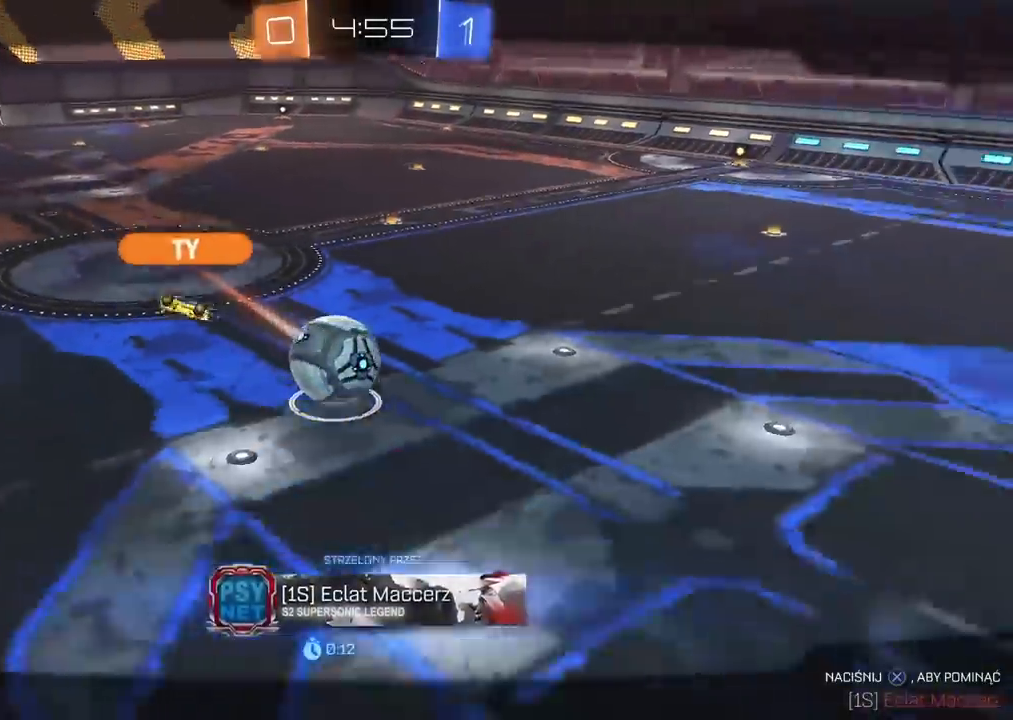
{"buttons": ["R2"], "left_stick": "center", "right_stick": "center"}
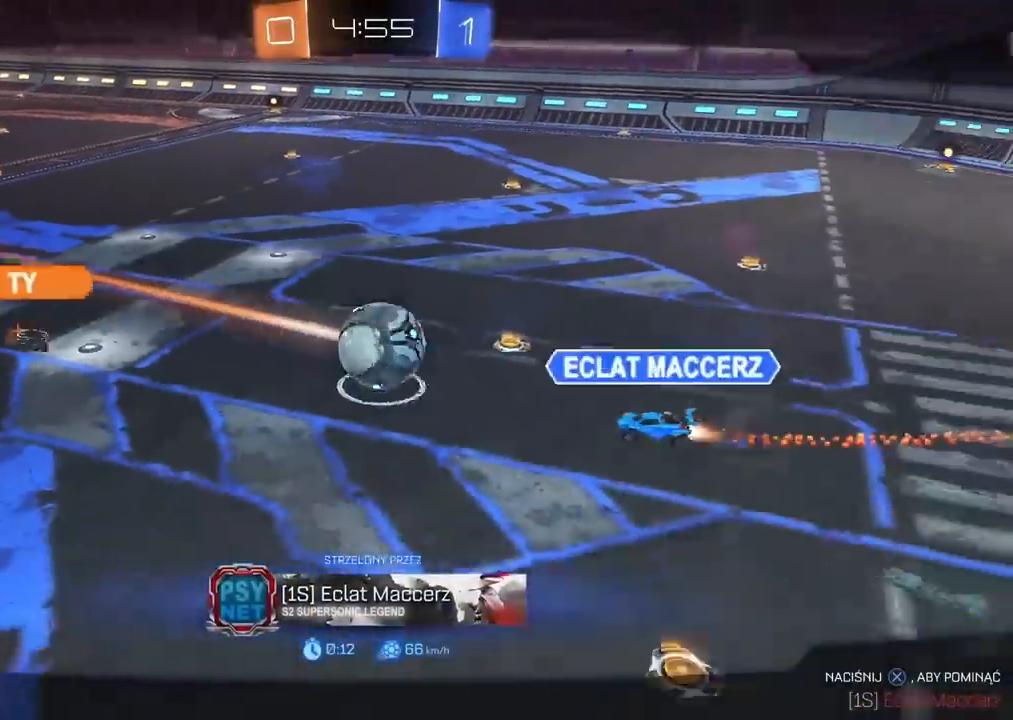
{"buttons": ["R2"], "left_stick": "center", "right_stick": "center", "events": [[150, "R1", "down"], [300, "R1", "up"]]}
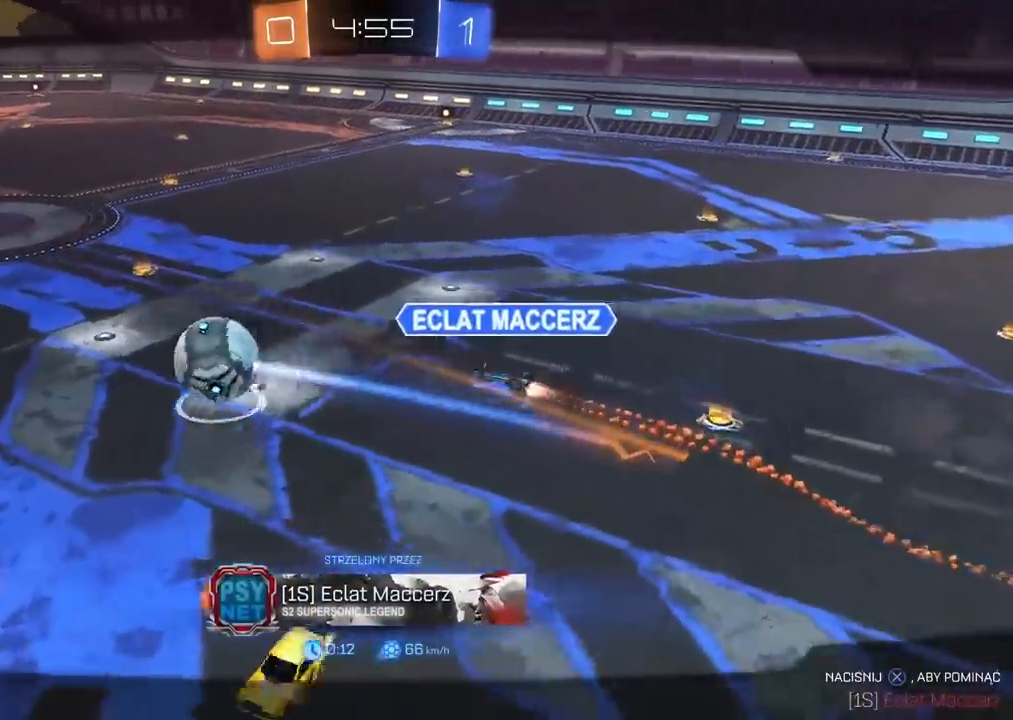
{"buttons": ["R2", "SELECT"], "left_stick": "center", "right_stick": "center", "events": [[17, "SELECT", "down"], [133, "CROSS", "down"], [233, "CROSS", "up"], [333, "CROSS", "down"], [450, "CROSS", "up"]]}
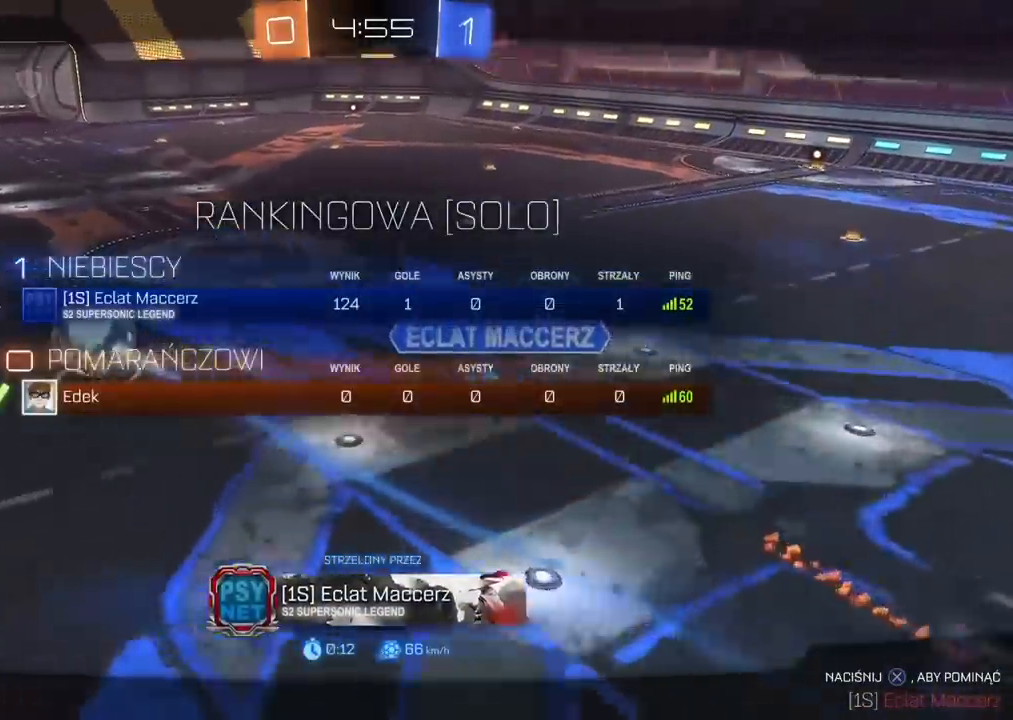
{"buttons": [], "left_stick": "center", "right_stick": "center", "events": [[17, "SELECT", "up"], [167, "CROSS", "down"], [300, "CROSS", "up"], [350, "CROSS", "down"], [433, "CROSS", "up"], [483, "R2", "up"]]}
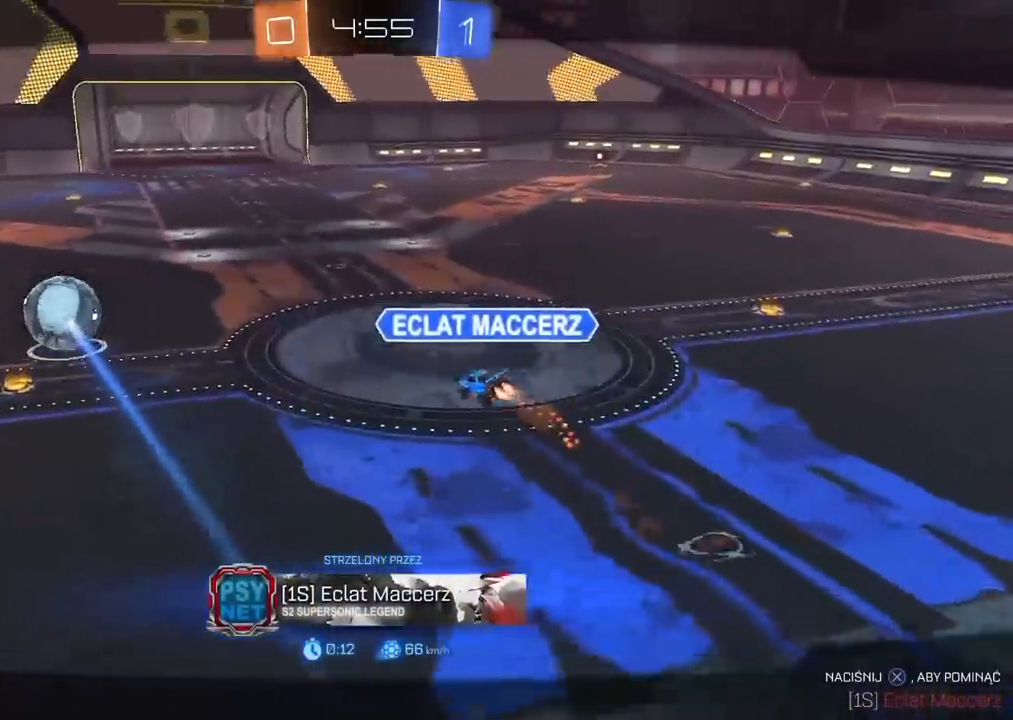
{"buttons": [], "left_stick": "center", "right_stick": "center", "events": []}
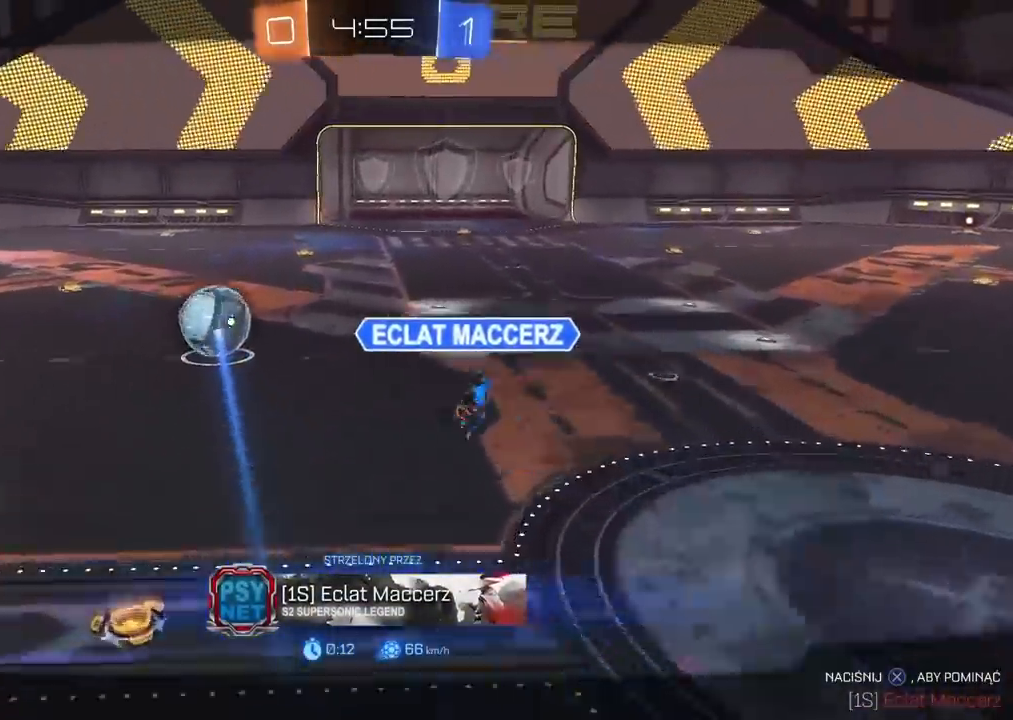
{"buttons": [], "left_stick": "center", "right_stick": "center", "events": []}
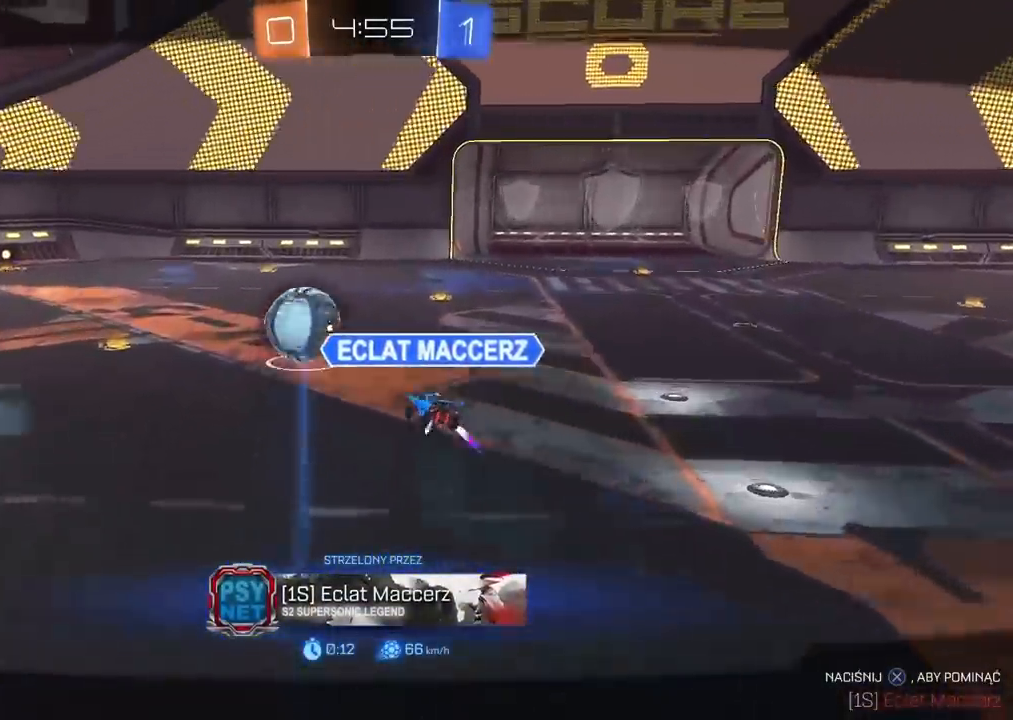
{"buttons": ["SELECT"], "left_stick": "center", "right_stick": "center", "events": [[267, "SELECT", "down"]]}
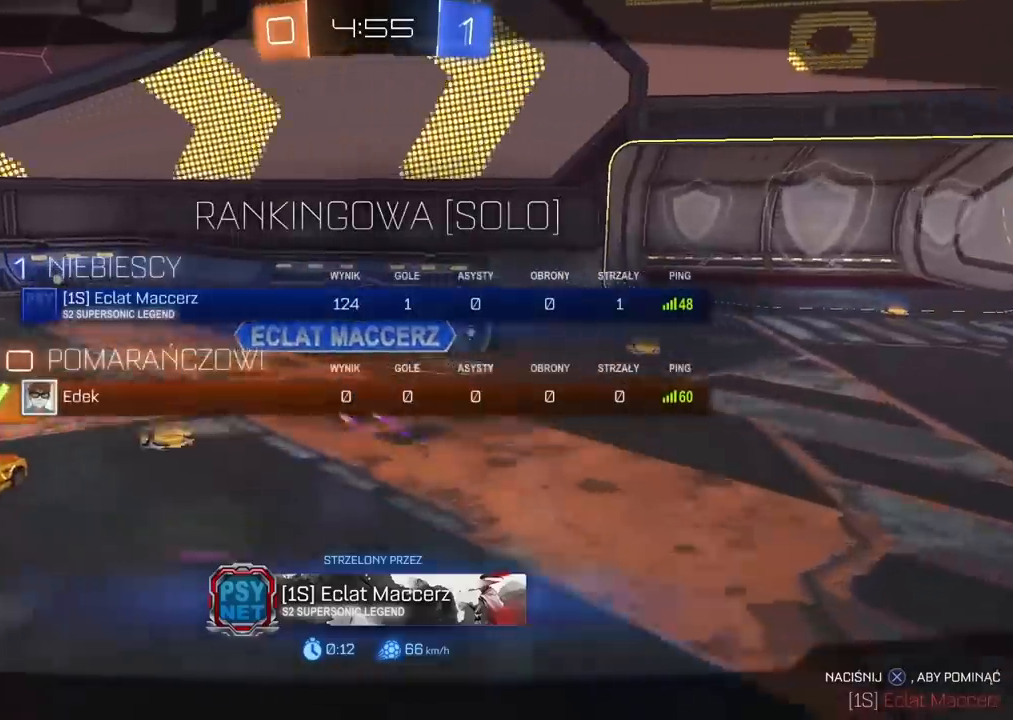
{"buttons": ["SELECT"], "left_stick": "center", "right_stick": "center", "events": []}
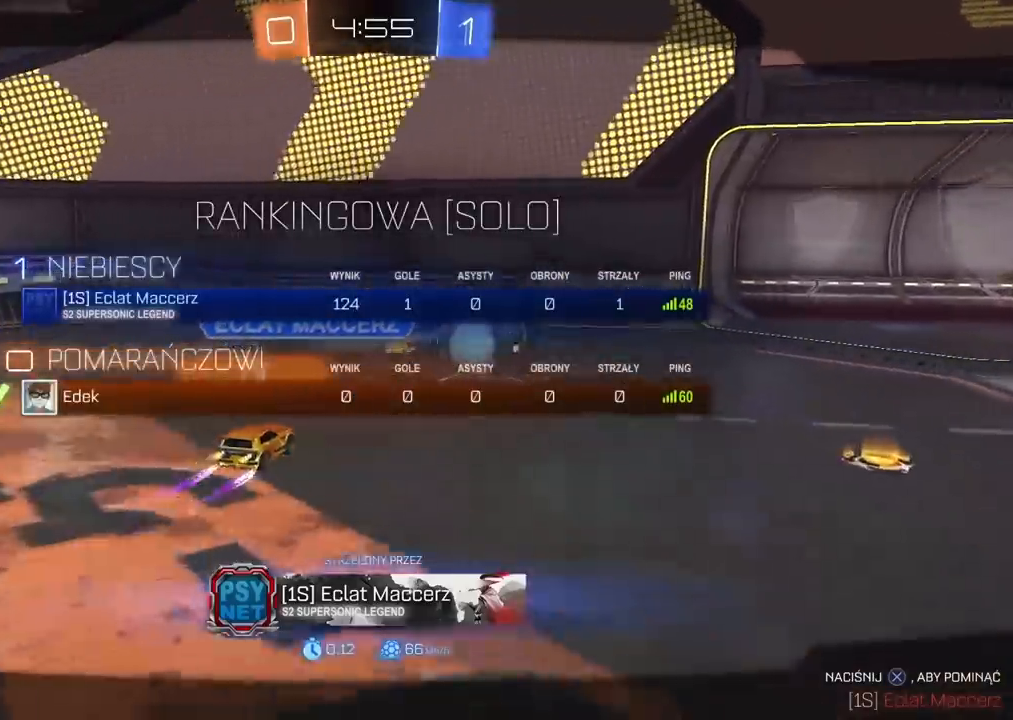
{"buttons": [], "left_stick": "center", "right_stick": "center", "events": [[83, "SELECT", "up"]]}
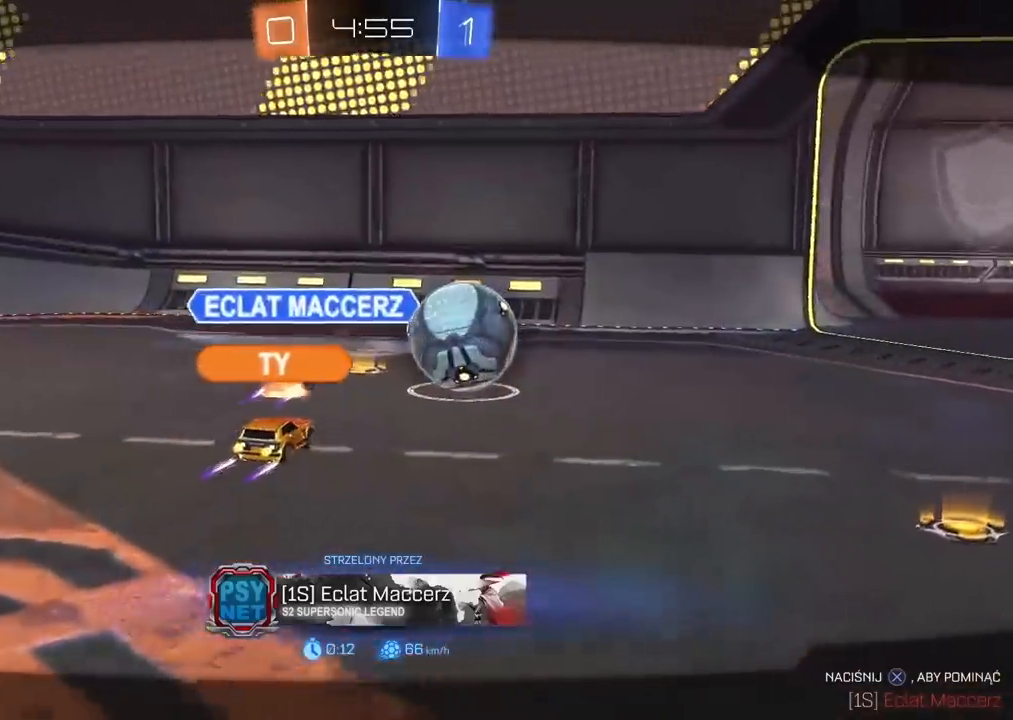
{"buttons": [], "left_stick": "center", "right_stick": "center", "events": []}
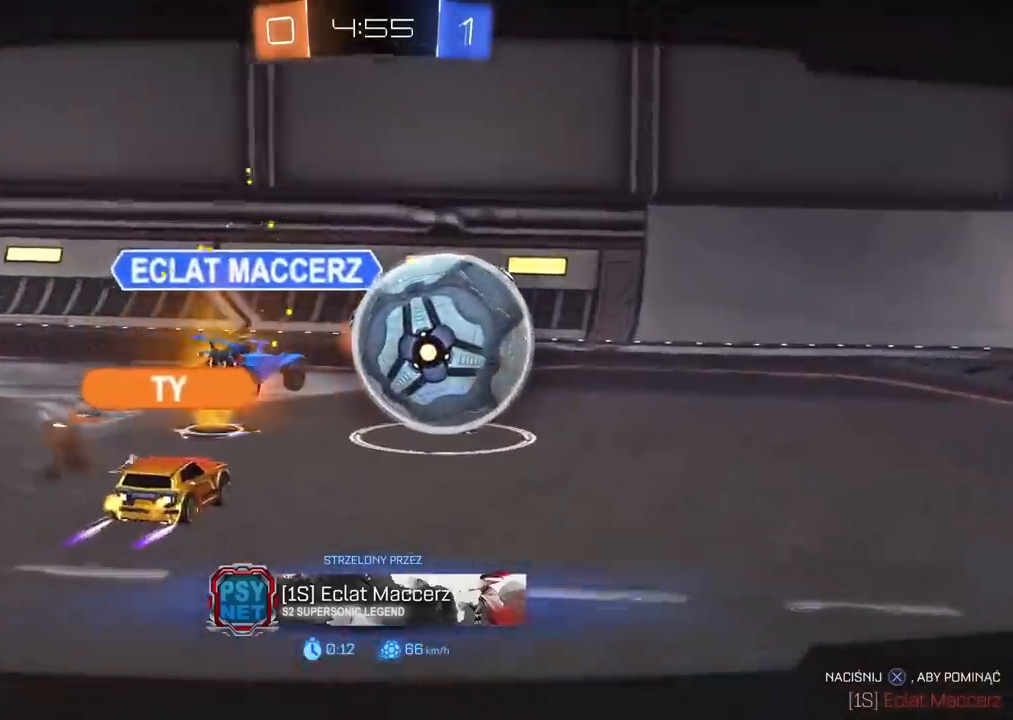
{"buttons": [], "left_stick": "center", "right_stick": "center", "events": []}
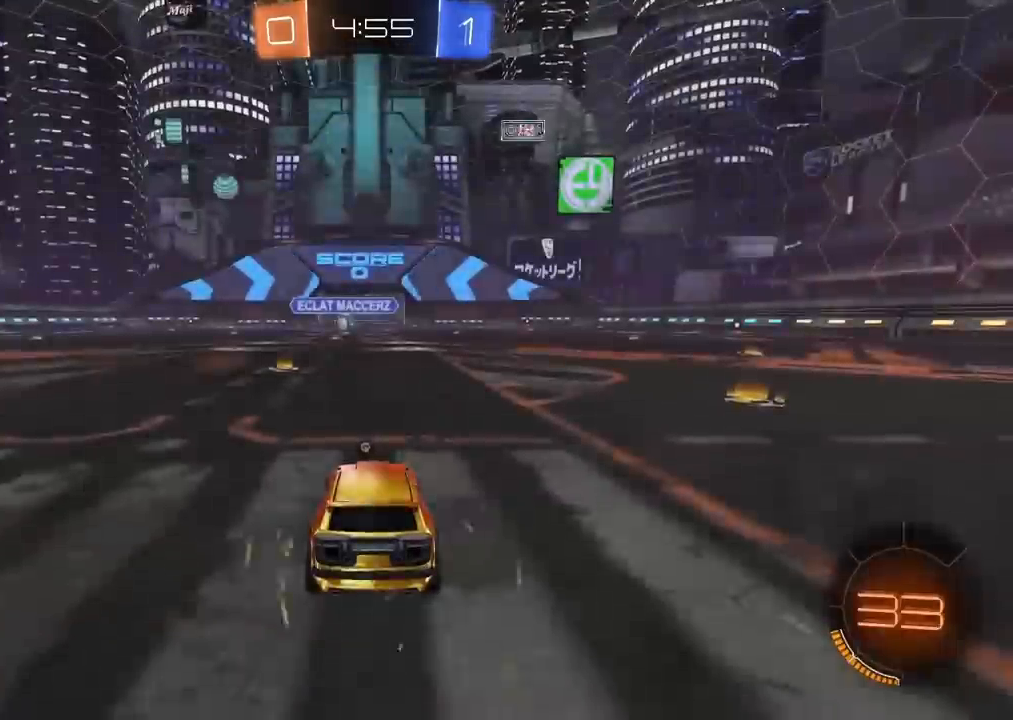
{"buttons": ["TRIANGLE", "R2"], "left_stick": "center", "right_stick": "center", "events": [[83, "R2", "down"], [200, "TRIANGLE", "down"], [283, "TRIANGLE", "up"], [333, "TRIANGLE", "down"], [417, "TRIANGLE", "up"], [483, "TRIANGLE", "down"]]}
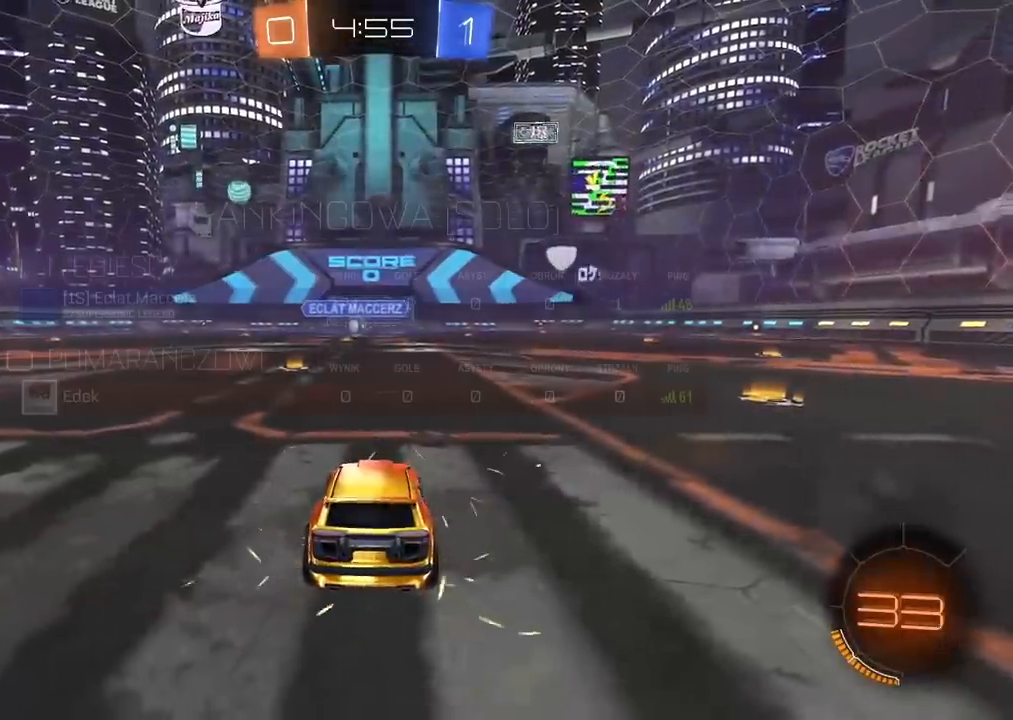
{"buttons": ["R2"], "left_stick": "center", "right_stick": "center", "events": [[17, "SELECT", "down"], [67, "TRIANGLE", "up"], [117, "TRIANGLE", "down"], [133, "SELECT", "up"], [183, "TRIANGLE", "up"], [267, "TRIANGLE", "down"], [333, "TRIANGLE", "up"], [400, "TRIANGLE", "down"], [483, "TRIANGLE", "up"]]}
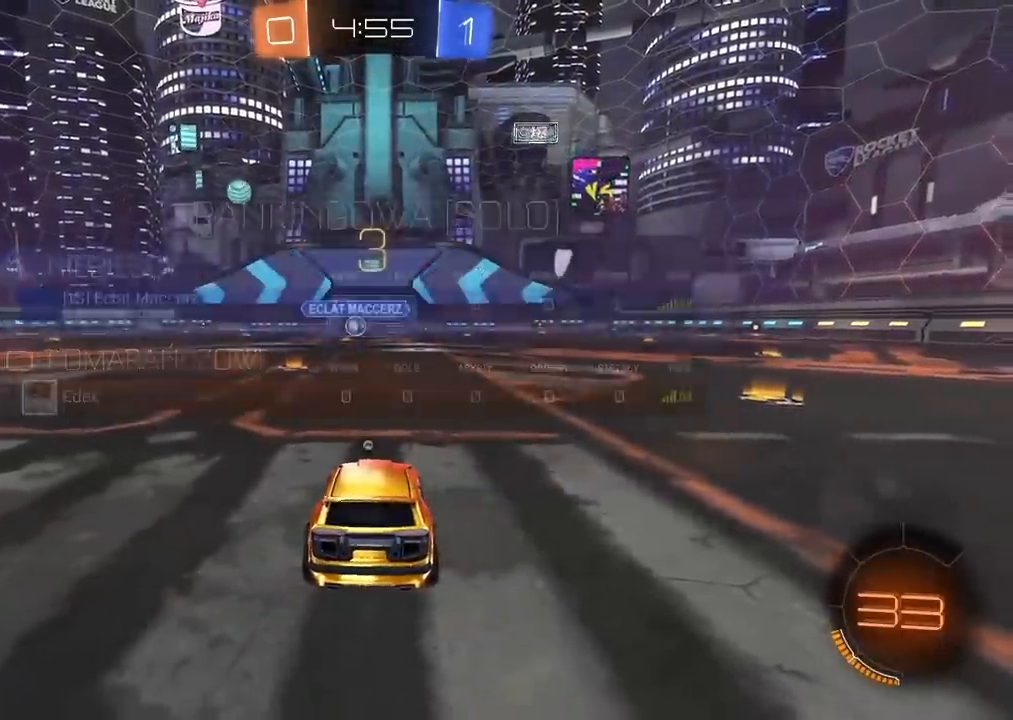
{"buttons": ["R2"], "left_stick": "center", "right_stick": "center", "events": []}
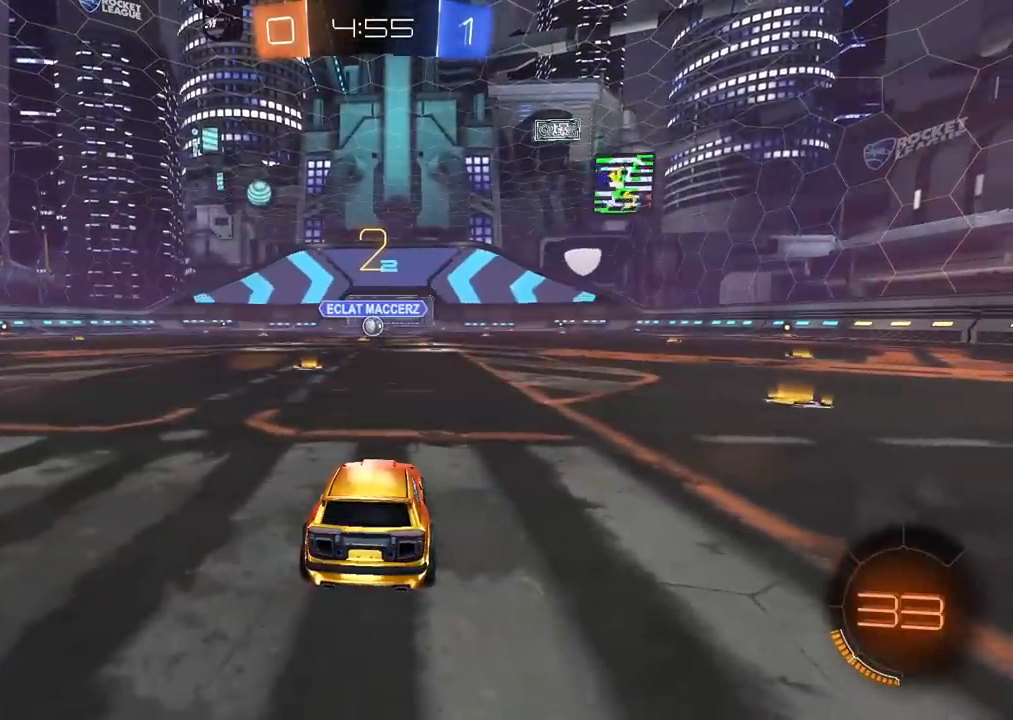
{"buttons": ["L2"], "left_stick": "right", "right_stick": "center"}
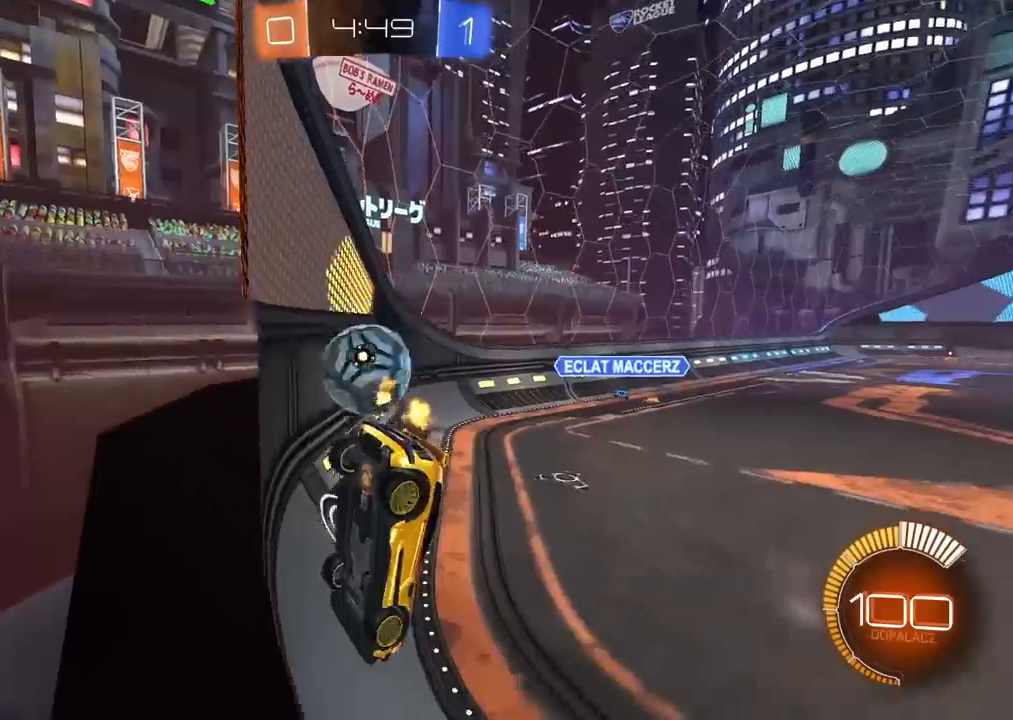
{"buttons": ["R2"], "left_stick": "center", "right_stick": "center", "events": [[100, "L2", "up"], [117, "R2", "down"], [400, "left_stick", "center"]]}
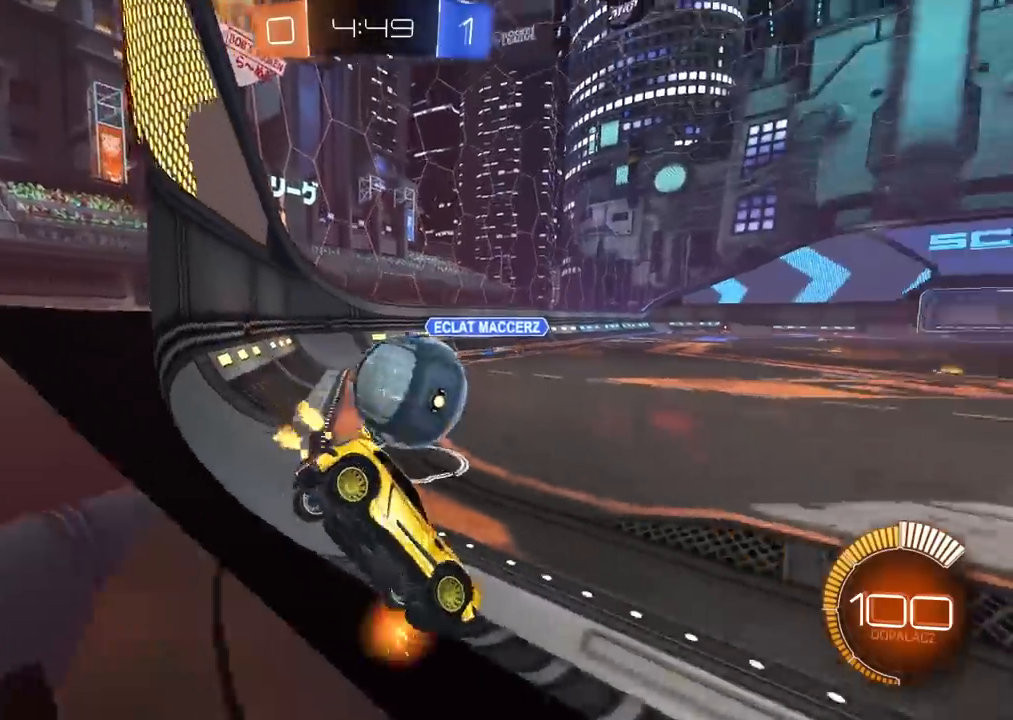
{"buttons": ["CIRCLE", "R2"], "left_stick": "center", "right_stick": "center", "events": [[50, "CIRCLE", "down"], [83, "left_stick", "left"], [483, "left_stick", "center"]]}
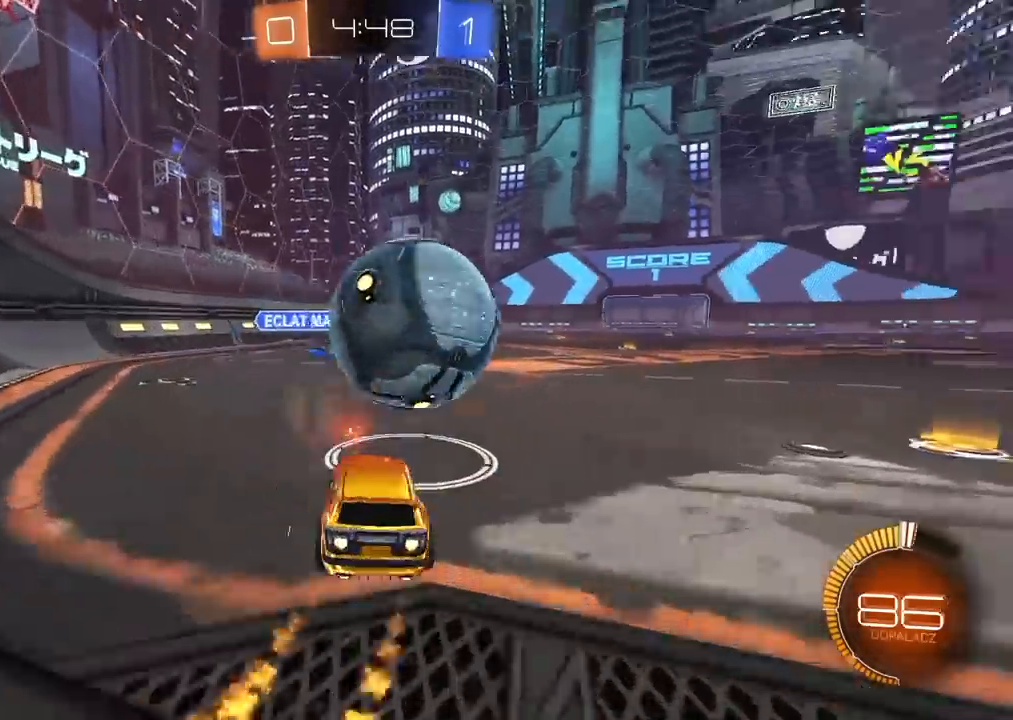
{"buttons": ["CIRCLE", "R2"], "left_stick": "down", "right_stick": "center", "events": [[17, "left_stick", "right"], [250, "left_stick", "center"], [350, "left_stick", "right"], [417, "left_stick", "down"]]}
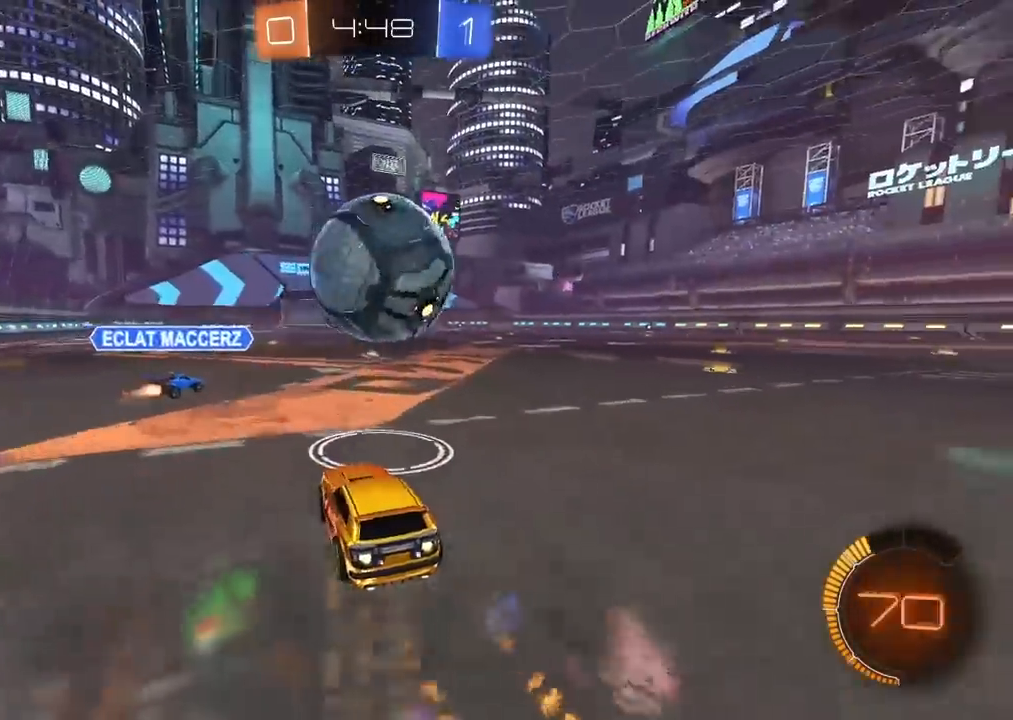
{"buttons": ["CROSS", "CIRCLE", "L2", "R2"], "left_stick": "right", "right_stick": "center", "events": [[33, "CROSS", "down"], [133, "left_stick", "right"], [150, "L2", "down"], [183, "CROSS", "up"], [217, "CROSS", "down"]]}
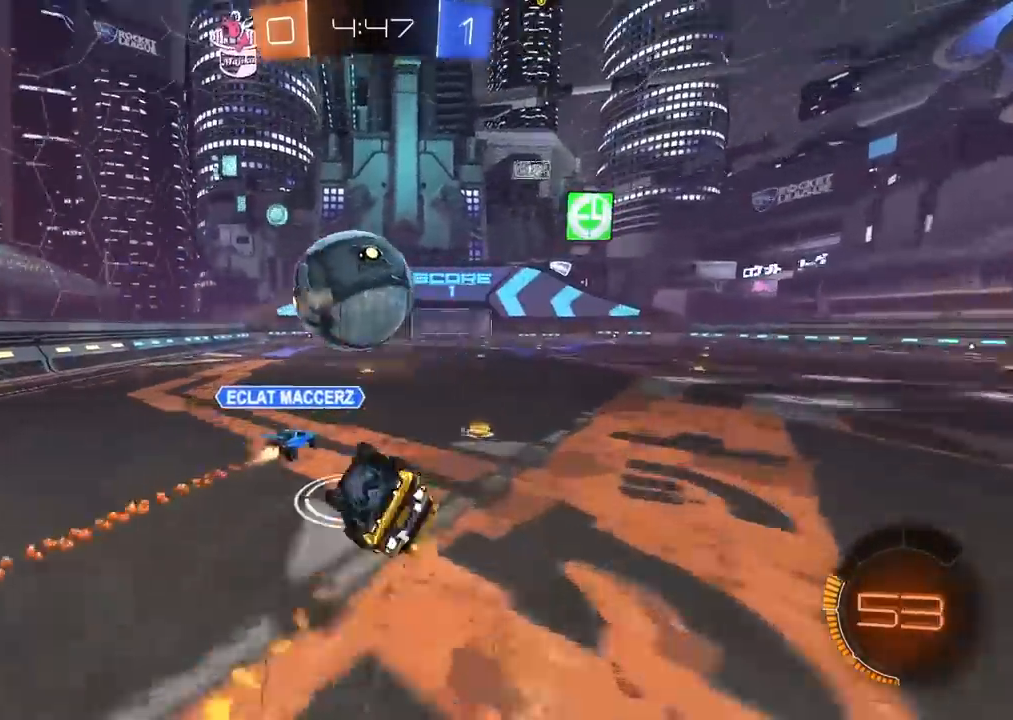
{"buttons": ["R2"], "left_stick": "center", "right_stick": "center", "events": [[100, "L2", "up"], [233, "TRIANGLE", "down"], [367, "CROSS", "up"], [417, "left_stick", "center"], [433, "TRIANGLE", "up"], [500, "CIRCLE", "up"]]}
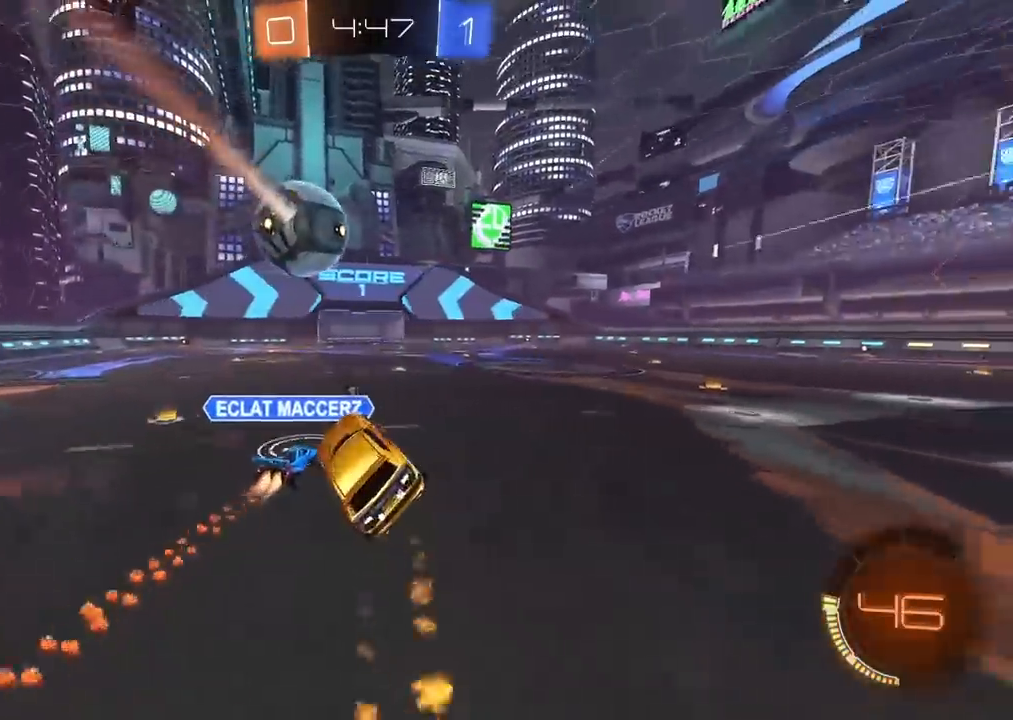
{"buttons": ["CIRCLE", "R2"], "left_stick": "center", "right_stick": "center", "events": [[383, "CIRCLE", "down"]]}
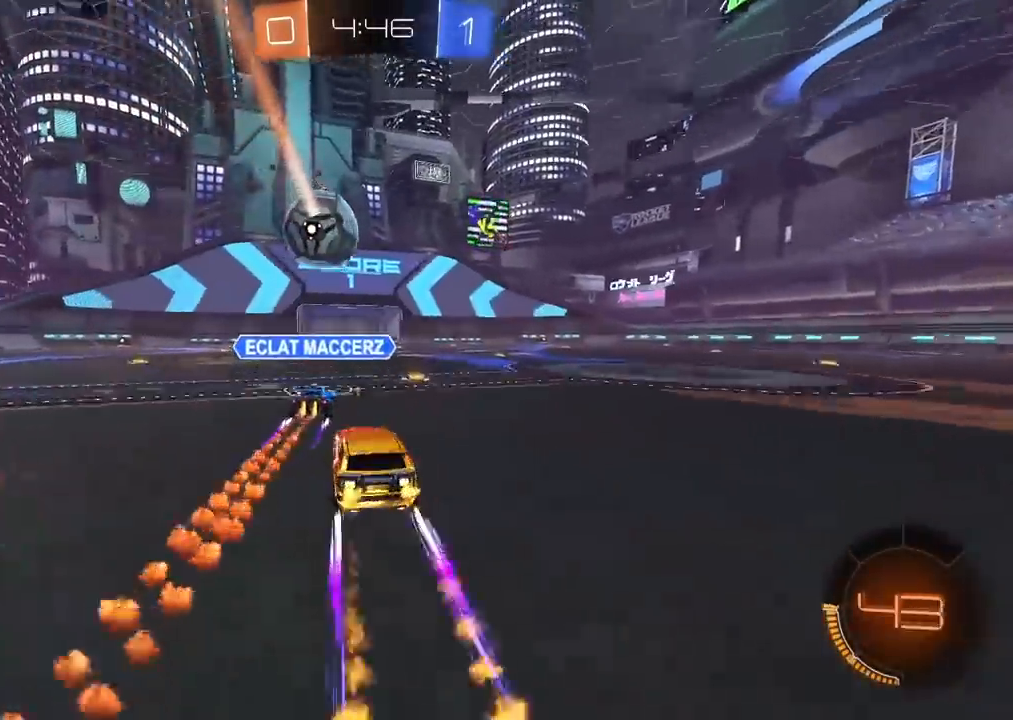
{"buttons": ["R2"], "left_stick": "center", "right_stick": "center", "events": [[50, "CIRCLE", "up"], [200, "TRIANGLE", "down"], [217, "left_stick", "right"], [300, "TRIANGLE", "up"], [300, "left_stick", "center"]]}
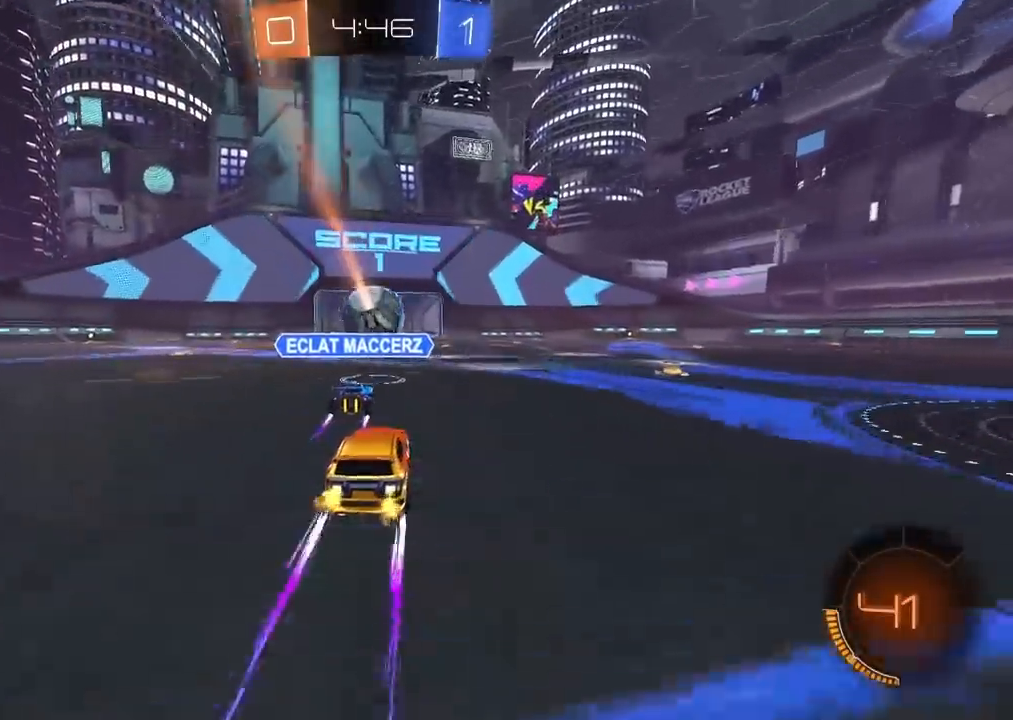
{"buttons": ["R2"], "left_stick": "center", "right_stick": "center", "events": []}
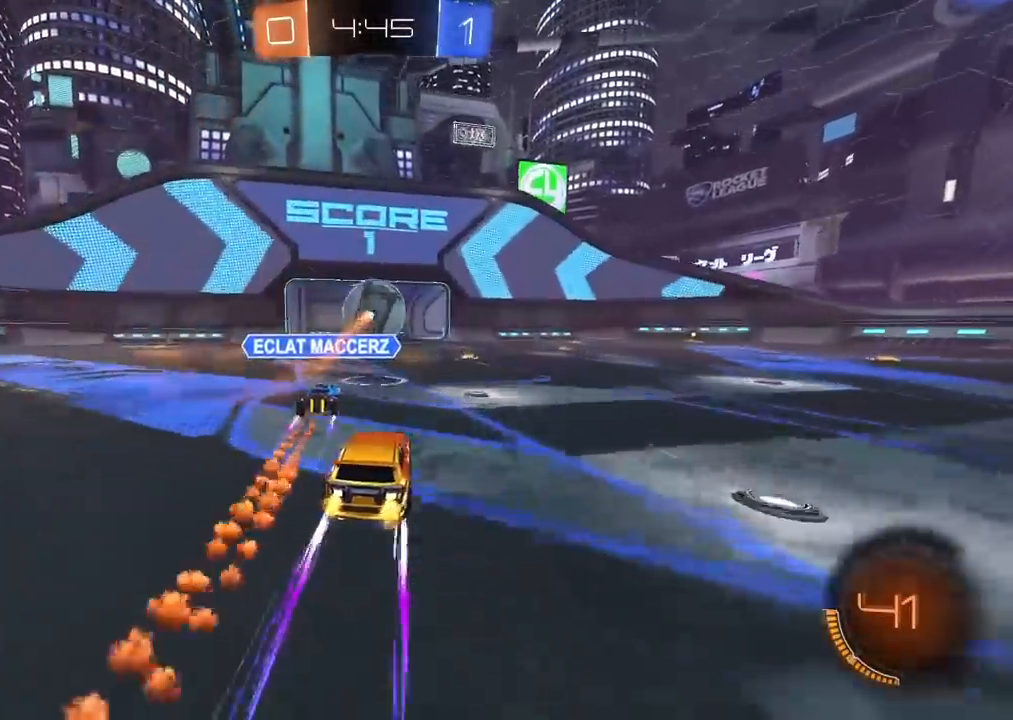
{"buttons": ["R2"], "left_stick": "center", "right_stick": "center", "events": []}
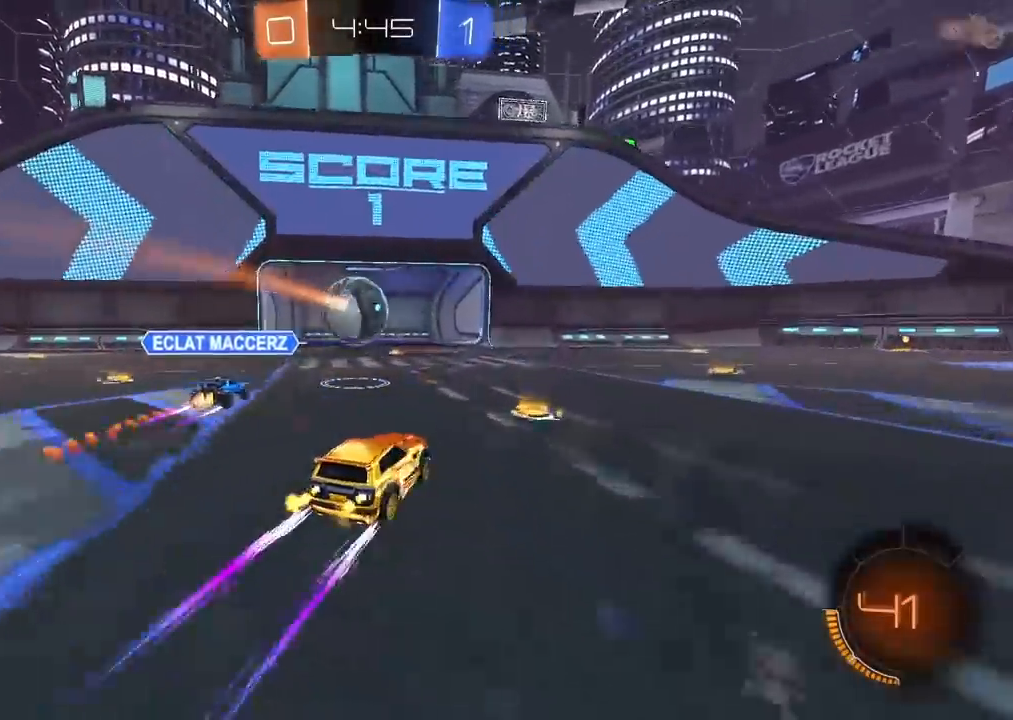
{"buttons": [], "left_stick": "center", "right_stick": "center", "events": [[217, "left_stick", "right"], [417, "R2", "up"], [500, "left_stick", "center"]]}
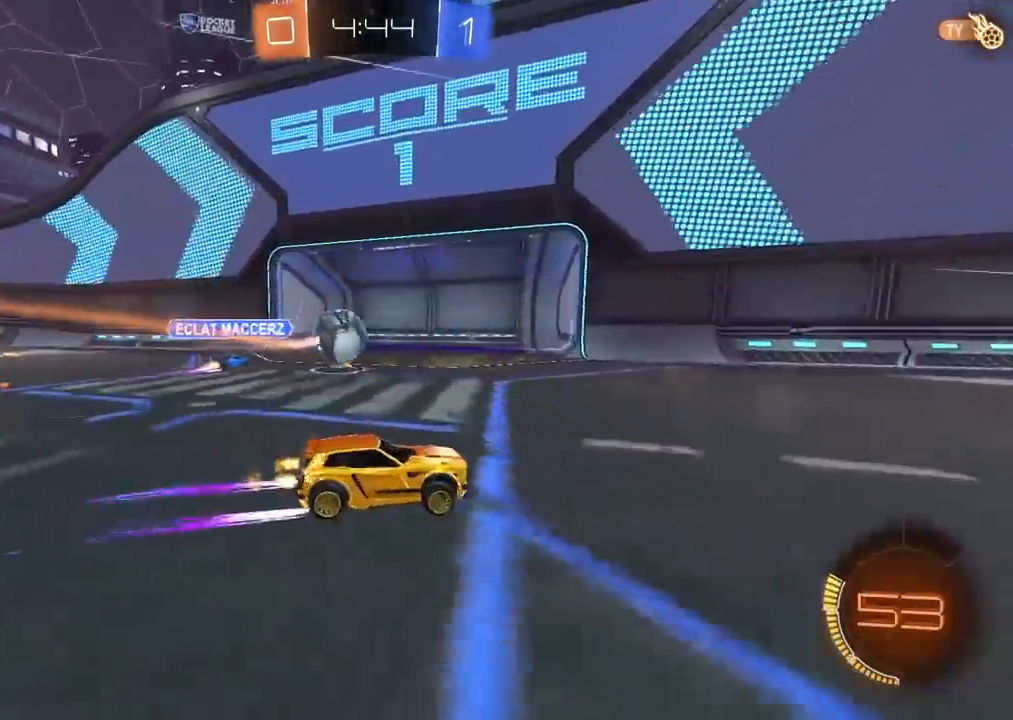
{"buttons": [], "left_stick": "right", "right_stick": "center", "events": [[500, "left_stick", "right"]]}